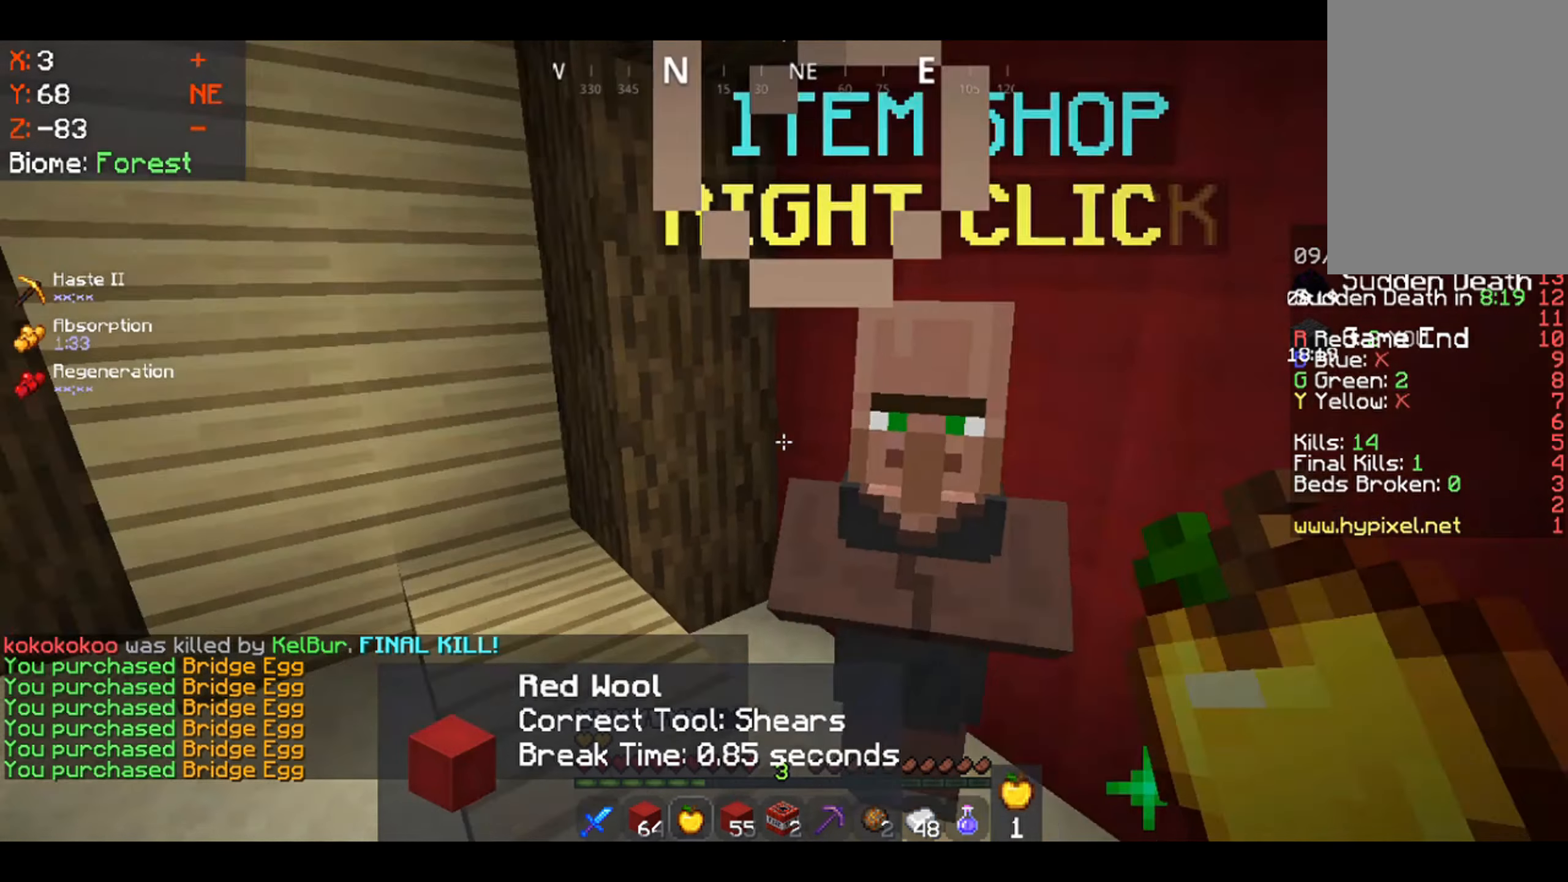
Gameplay with keyboard and mouse; each line is a JSON object with the keys and mouse buttons held at the frame after it. "events" lists presses ("down") and releases ("up") of "d", "q", "s", "z", "mouse_left" and "mouse_right" between this image and that frame as [ms after this image, input, new state], when the widget could be followed in between. "mouse_left", "mouse_right" = the "left", "right" buttons of the "mouse" list. No other keys are recorded. Fast repeated clicks can show as one long hold. Mouse movement is not recorded.
{"keys": [], "mouse": [], "events": [[266, "mouse_right", "down"], [366, "mouse_right", "up"]]}
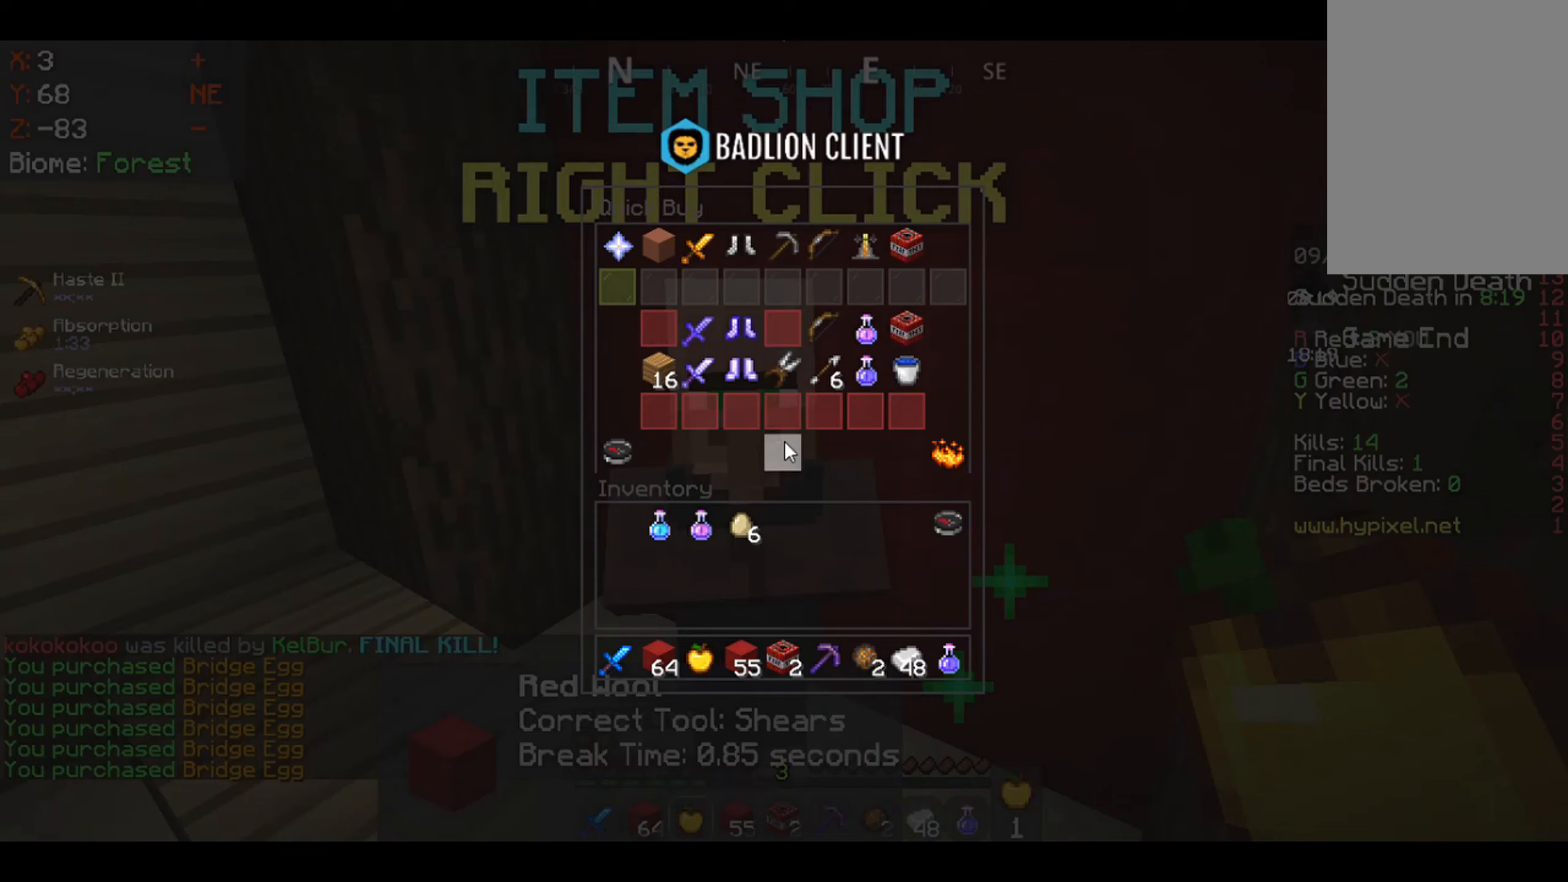
{"keys": [], "mouse": [], "events": []}
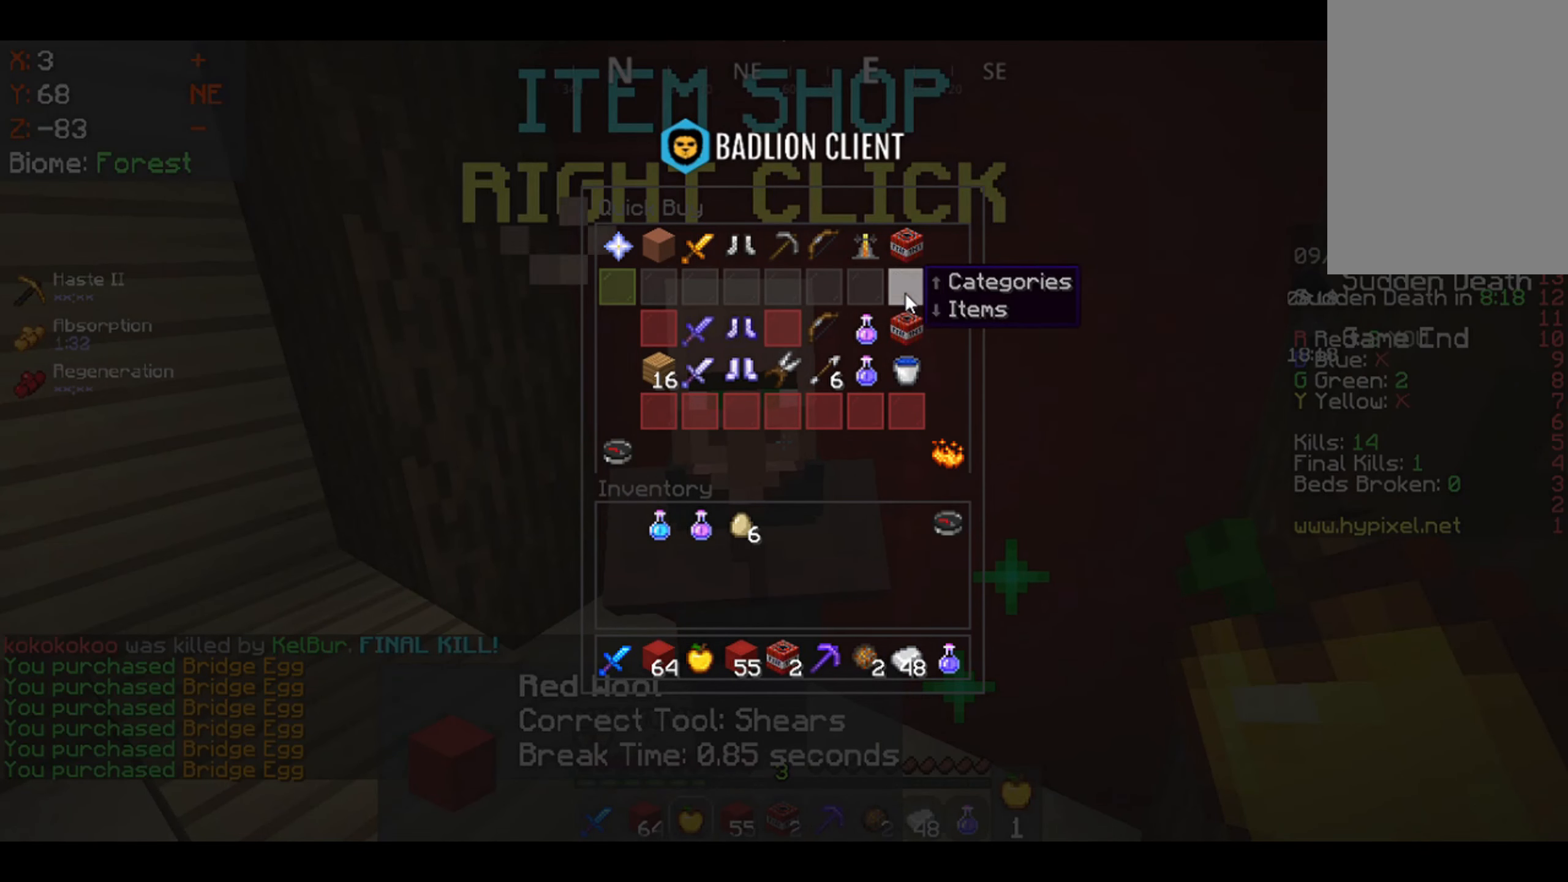
{"keys": [], "mouse": [], "events": []}
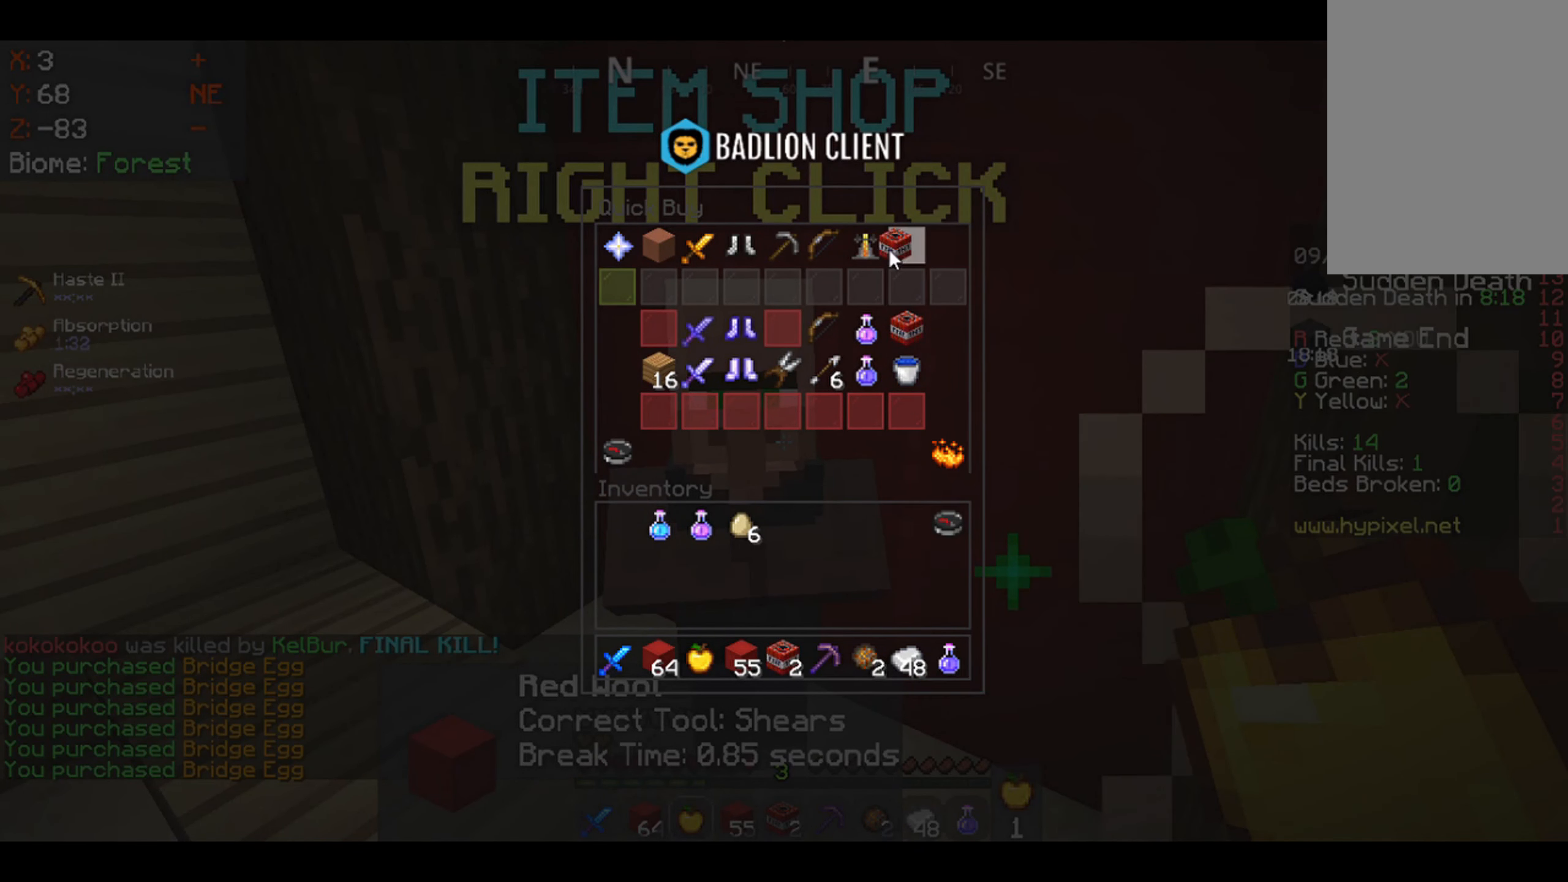
{"keys": [], "mouse": [], "events": []}
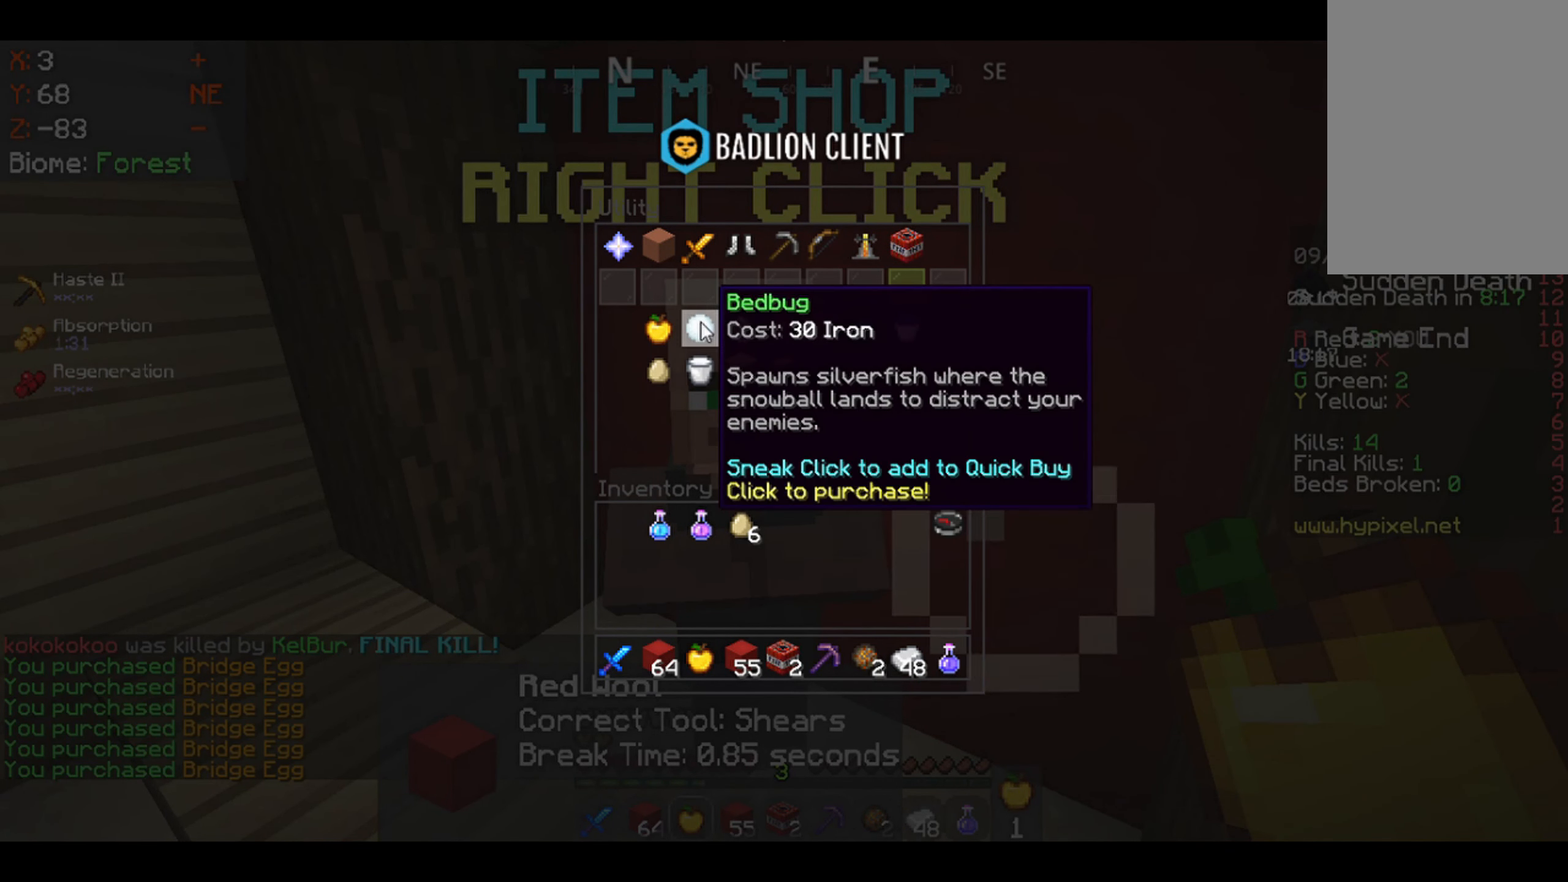
{"keys": [], "mouse": [], "events": []}
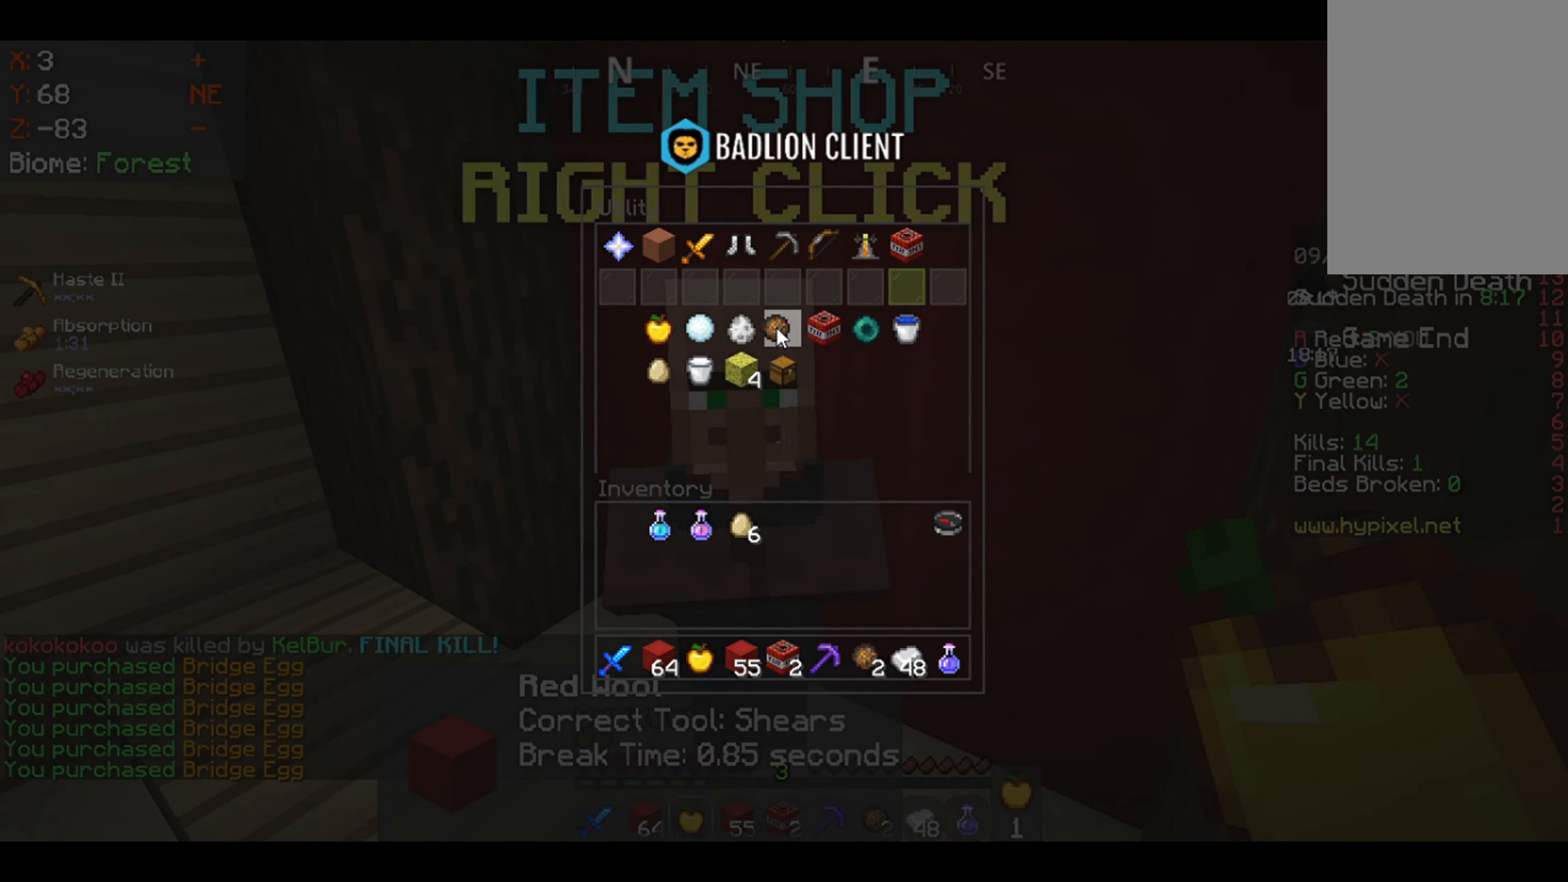
{"keys": [], "mouse": [], "events": []}
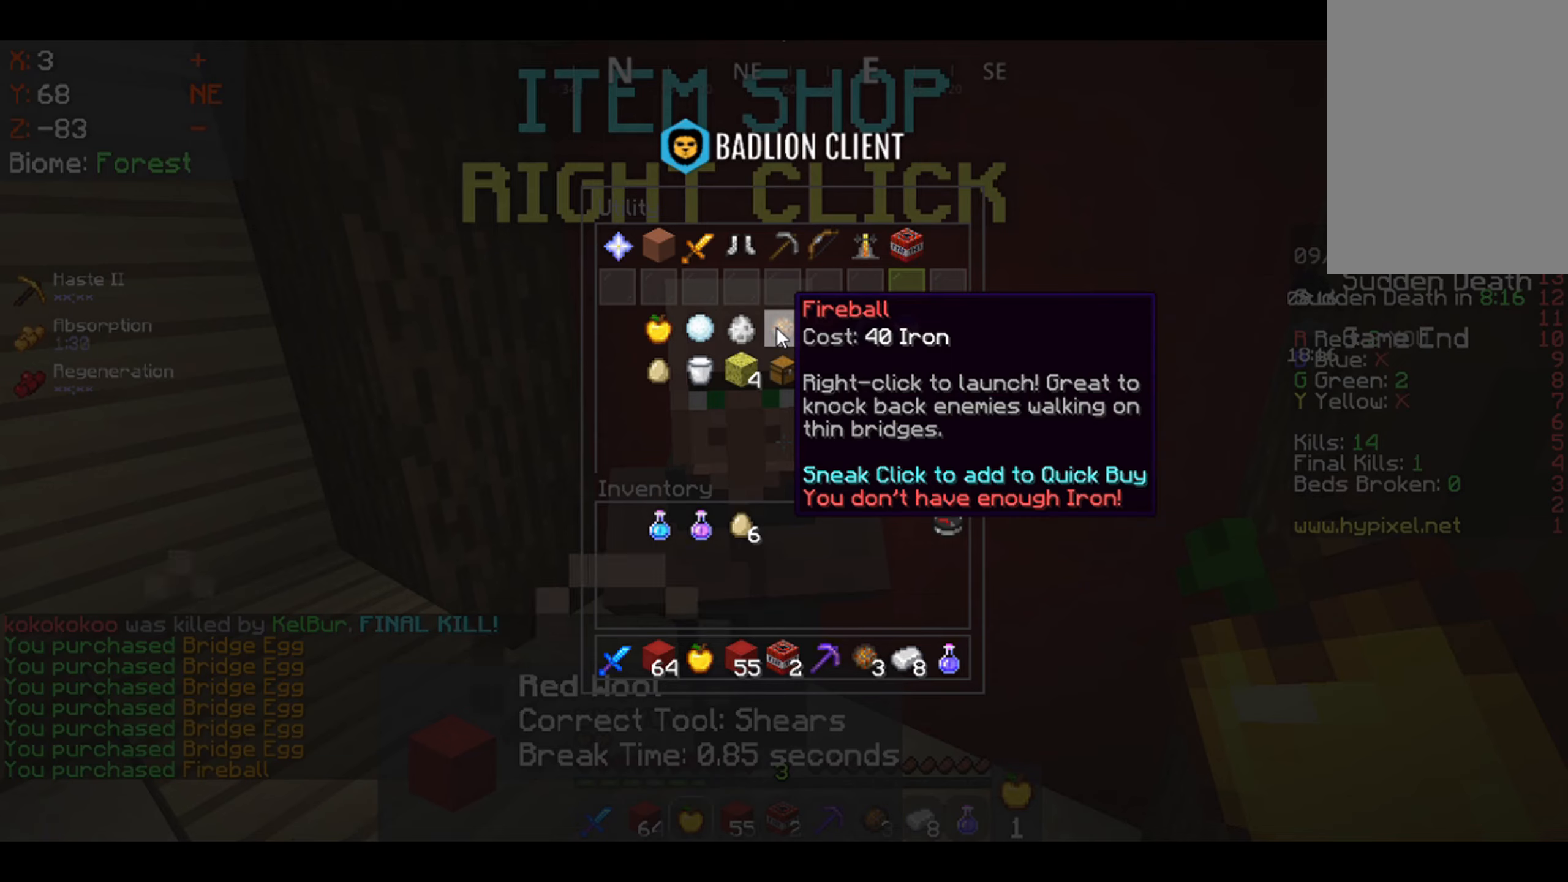
{"keys": [], "mouse": [], "events": []}
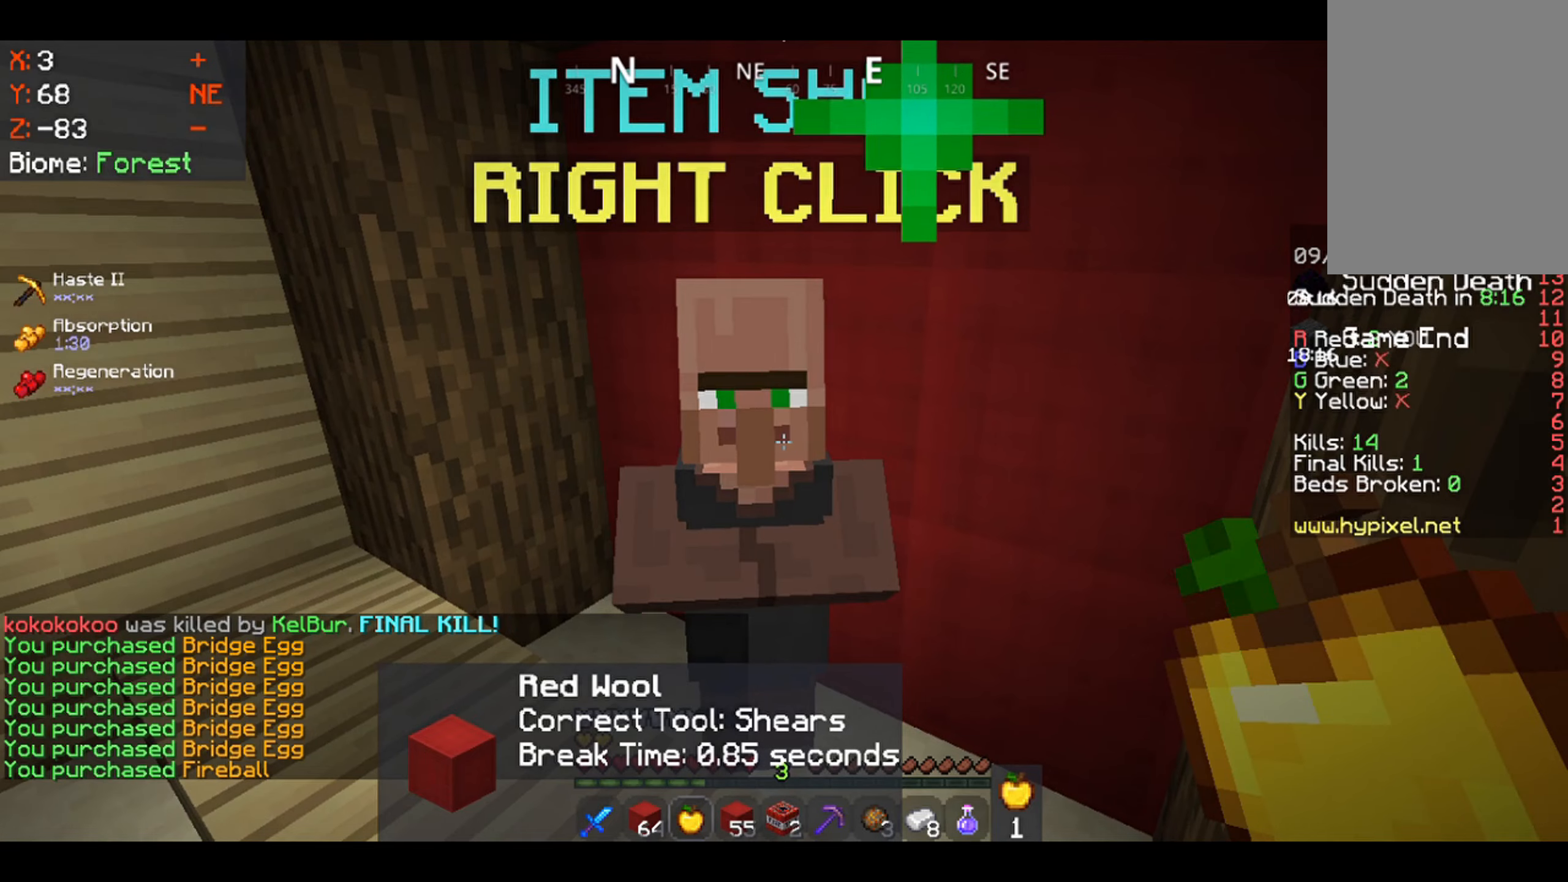
{"keys": [], "mouse": [], "events": []}
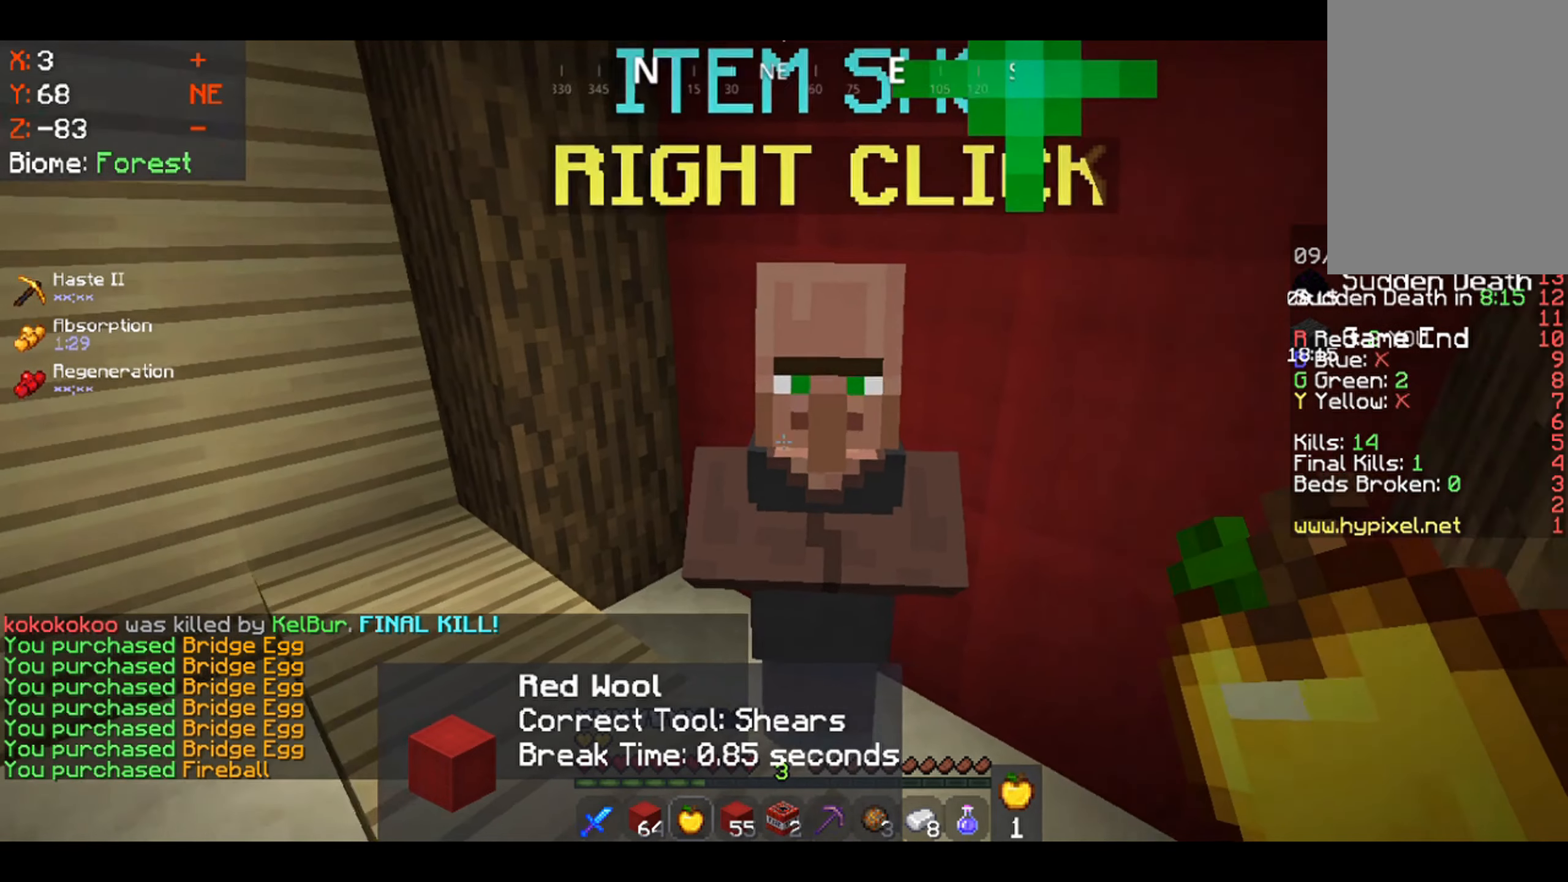
{"keys": [], "mouse": [], "events": [[100, "mouse_right", "down"], [267, "mouse_right", "up"]]}
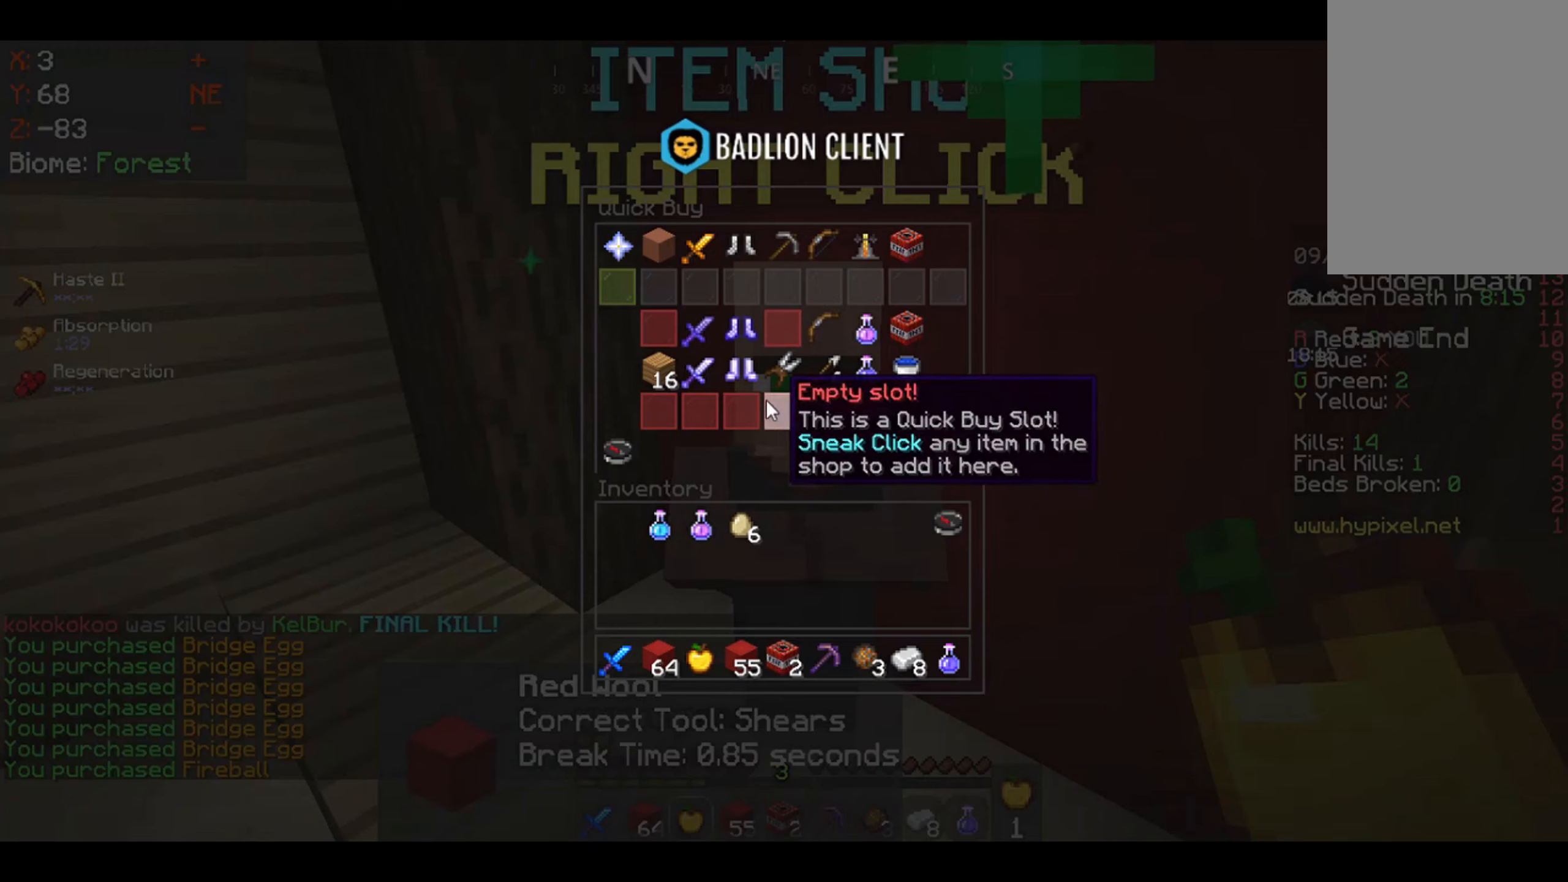
{"keys": [], "mouse": [], "events": []}
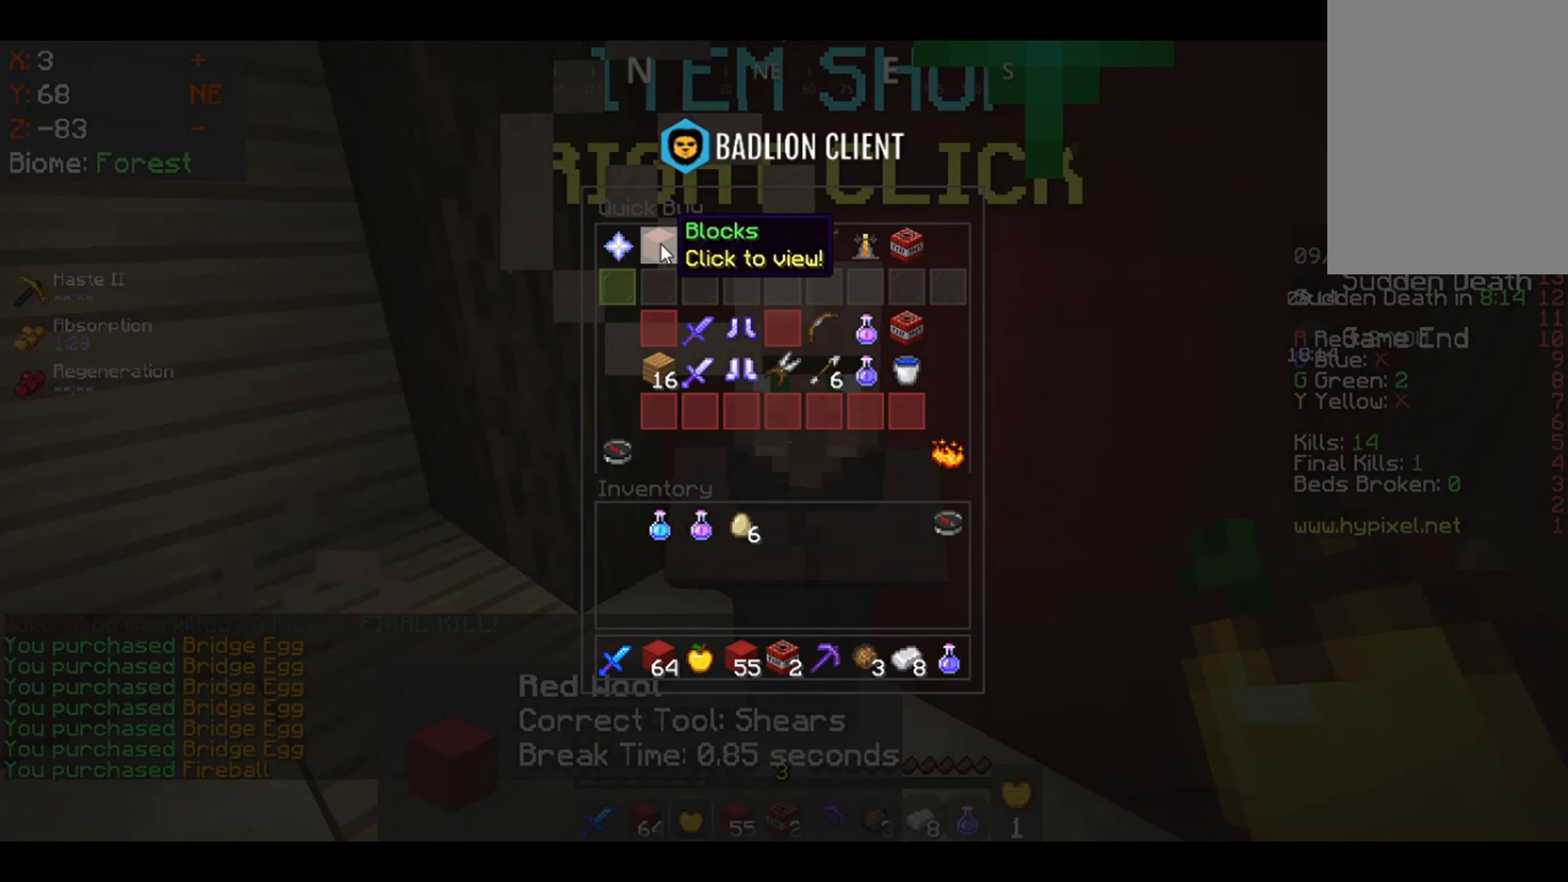
{"keys": [], "mouse": [], "events": []}
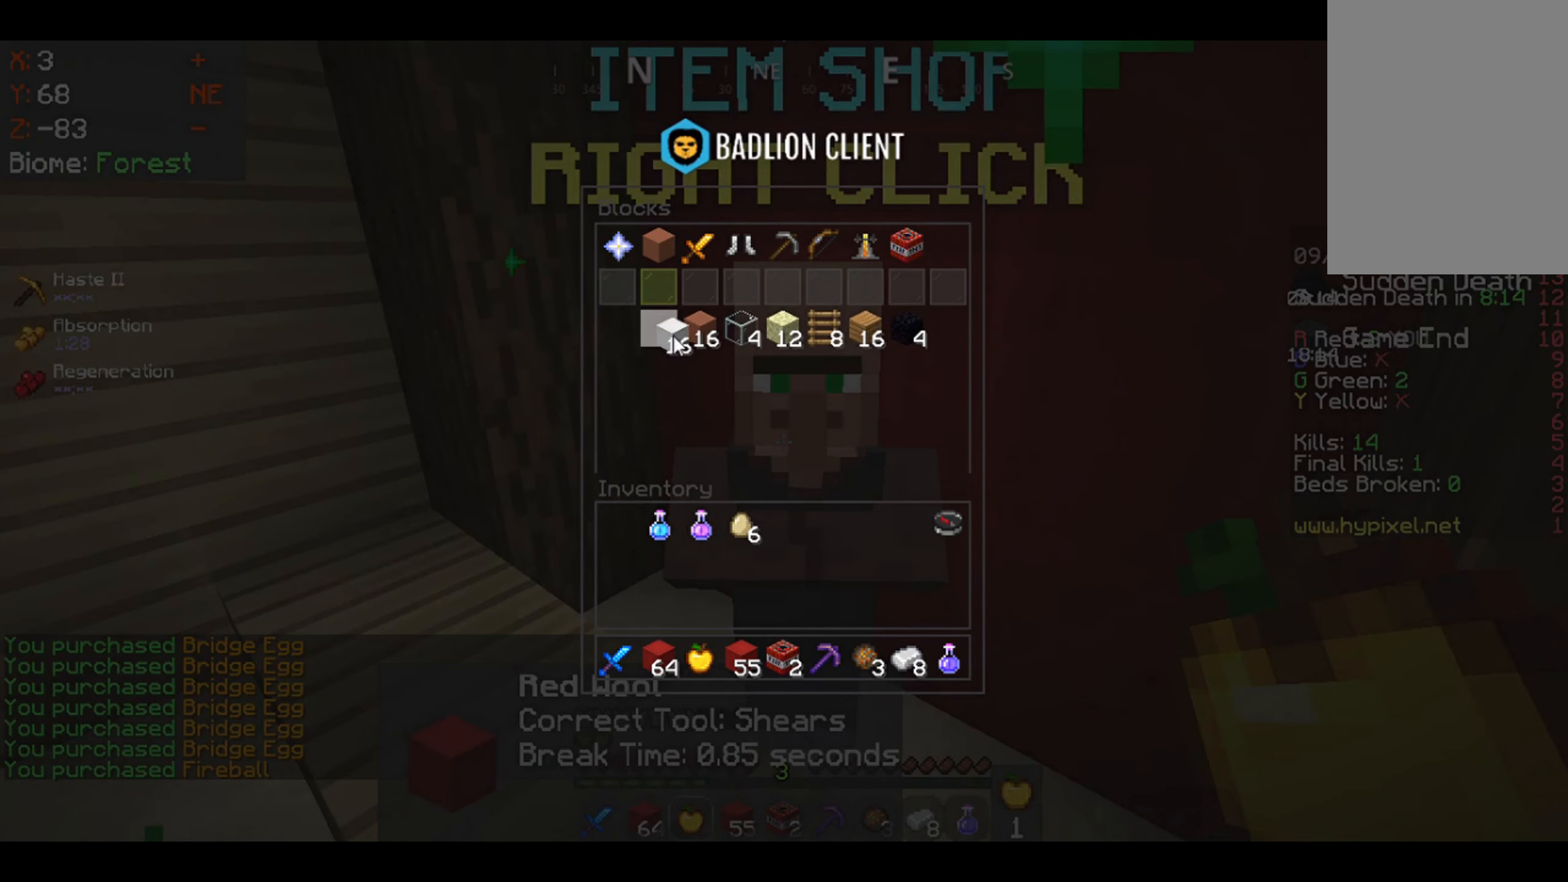
{"keys": [], "mouse": [], "events": []}
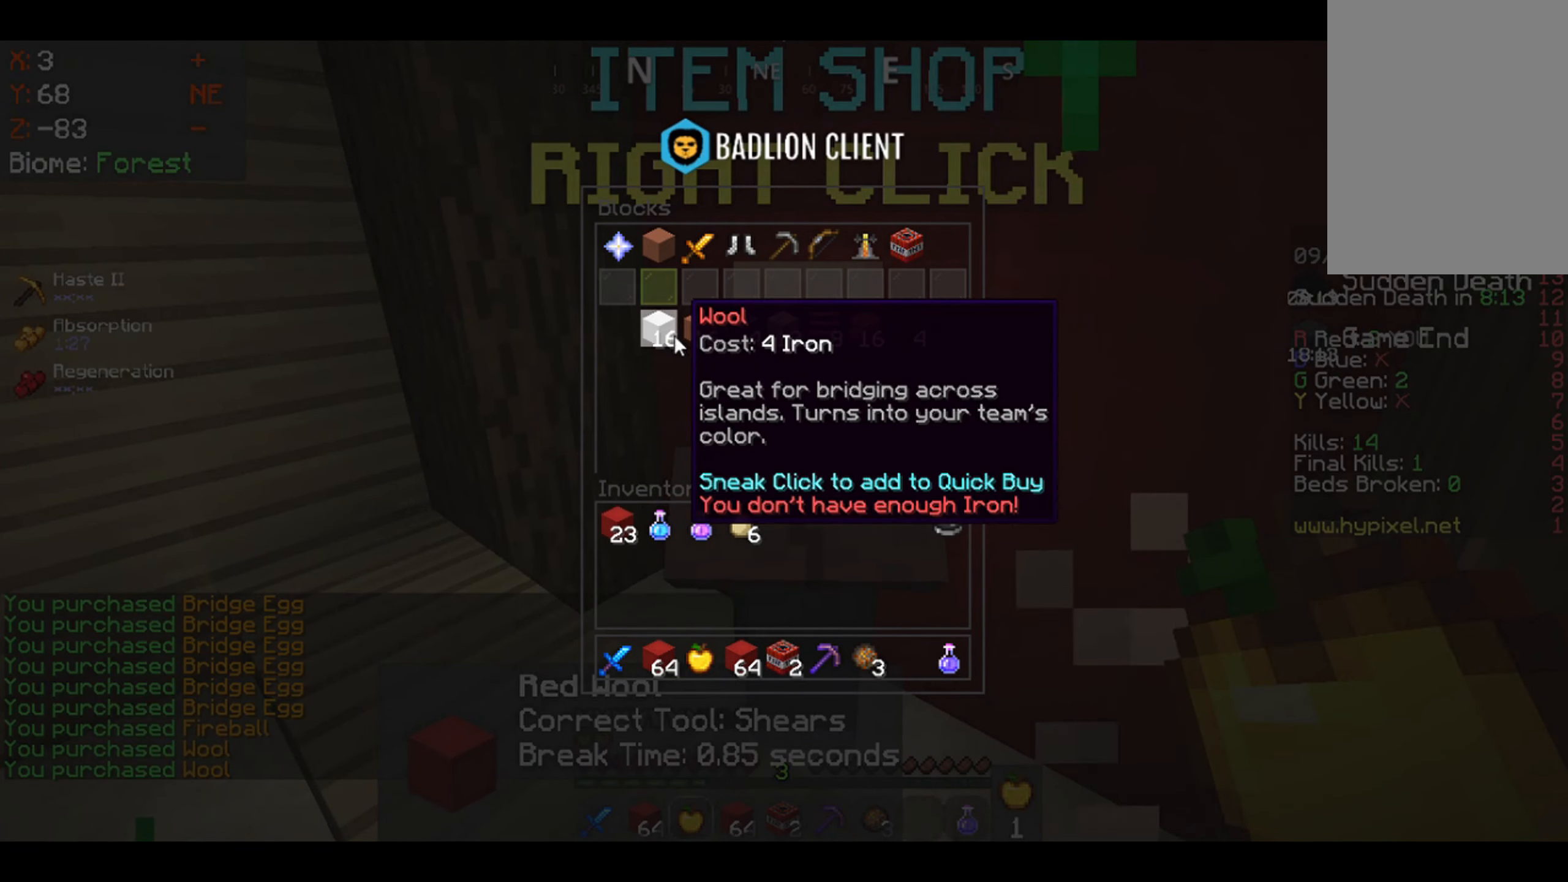
{"keys": [], "mouse": [], "events": []}
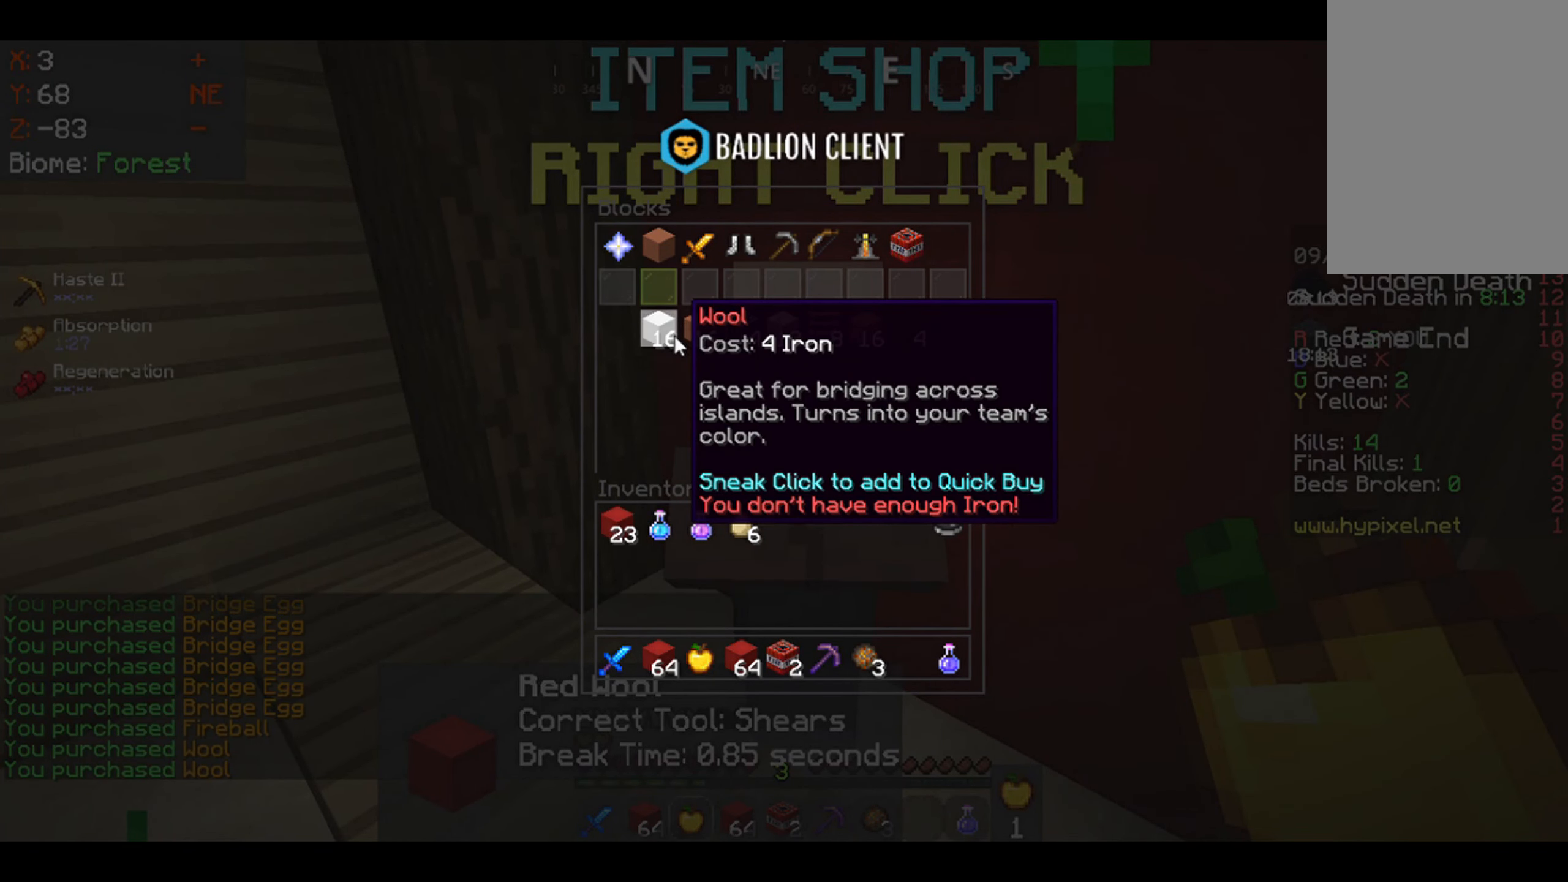
{"keys": ["s"], "mouse": [], "events": [[433, "s", "down"]]}
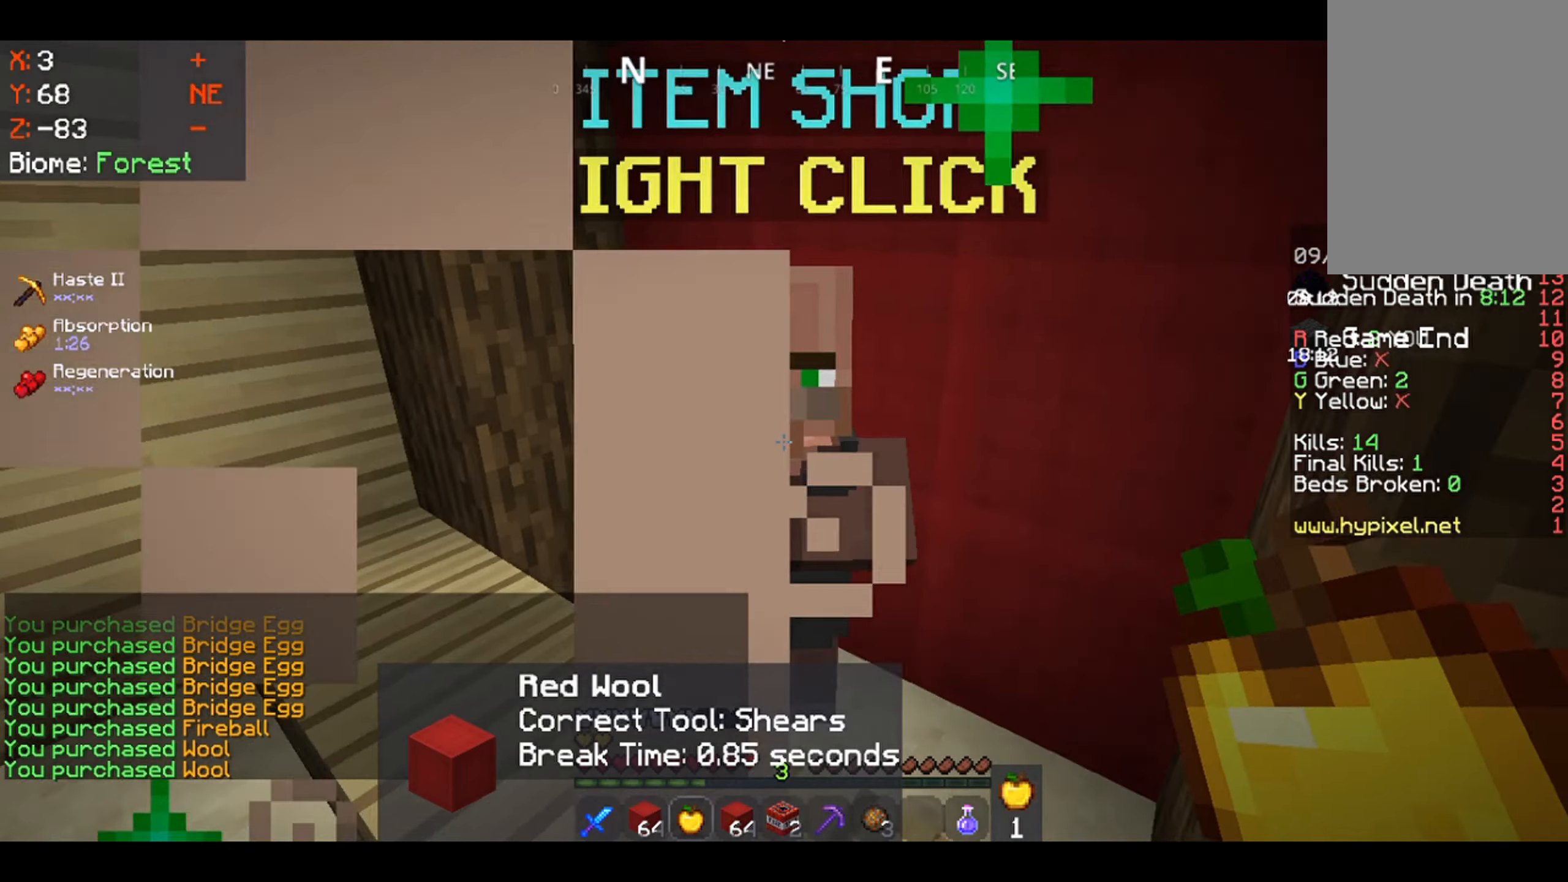
{"keys": [], "mouse": [], "events": [[400, "s", "up"]]}